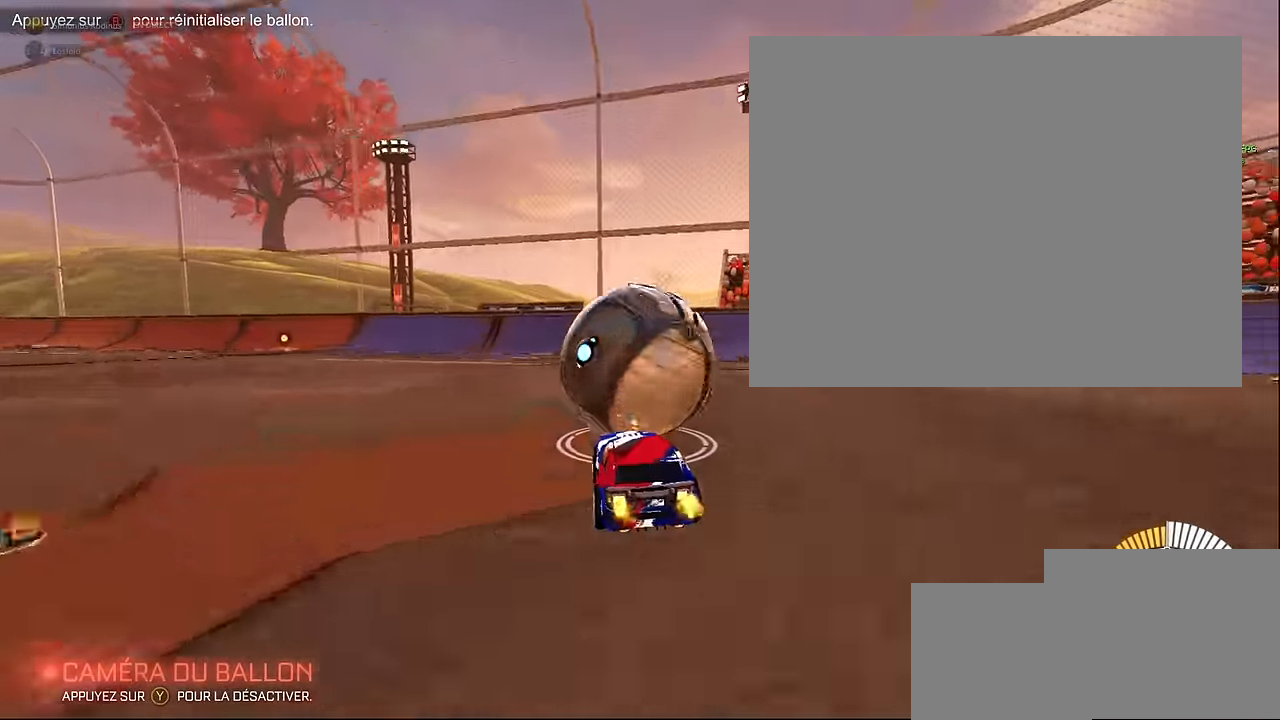
Gameplay with a controller (Xbox layout); each line is a JSON object with the inputs held at the frame after it. "events" lists button and stick changes between this image and that frame as [ms after this image, input, new state], when the widget could be followed in between. Not read: DPAD_DOWN DPAD_LEFT DPAD_RIGHT DPAD_UP L3 R3 SELECT START right_stick.
{"buttons": ["R2"], "left_stick": "center", "events": [[208, "L1", "down"], [291, "L1", "up"]]}
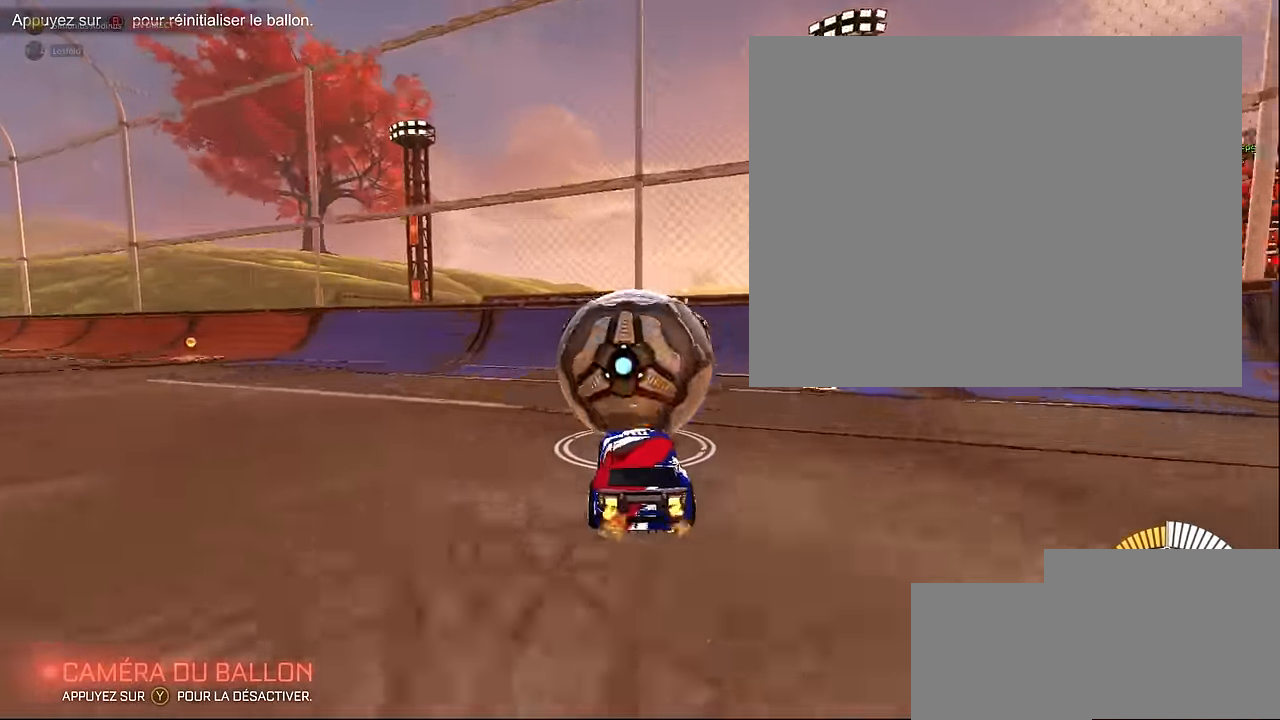
{"buttons": [], "left_stick": "center", "events": [[125, "R2", "up"]]}
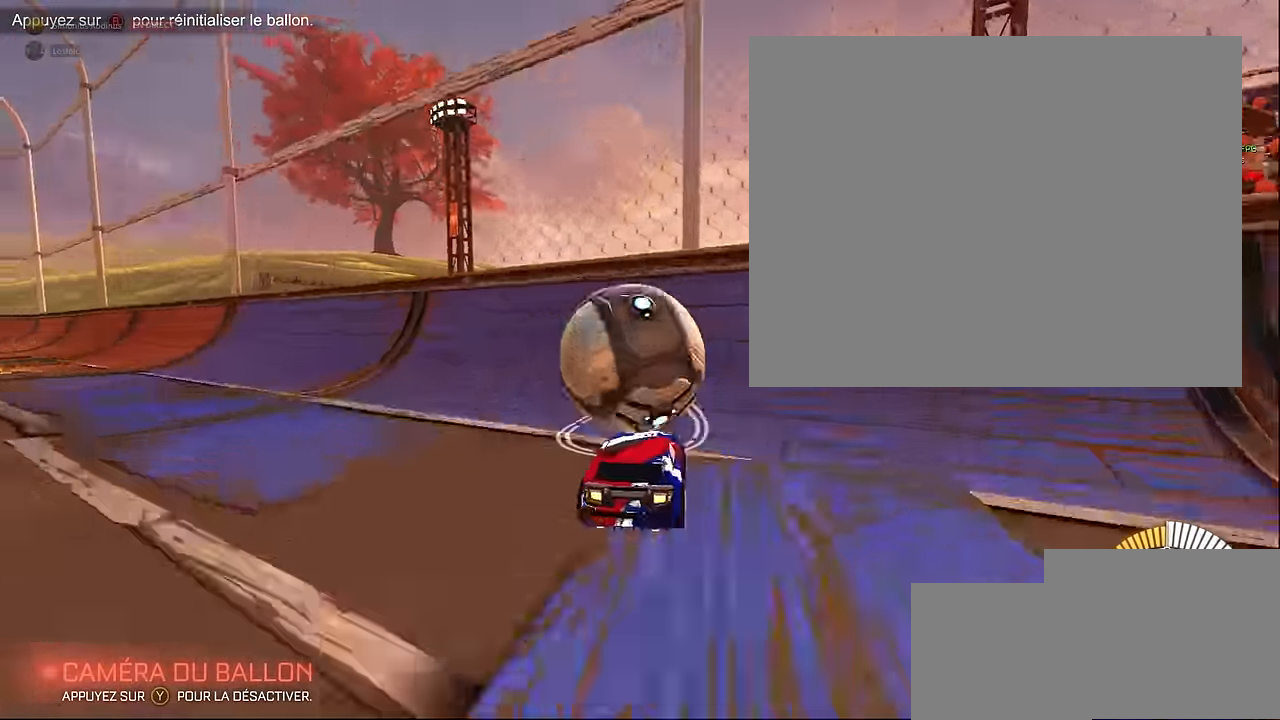
{"buttons": ["L2"], "left_stick": "down", "events": [[41, "R2", "down"], [166, "L1", "down"], [291, "left_stick", "left"], [416, "R2", "up"], [458, "L1", "up"], [500, "L2", "down"], [500, "left_stick", "down"]]}
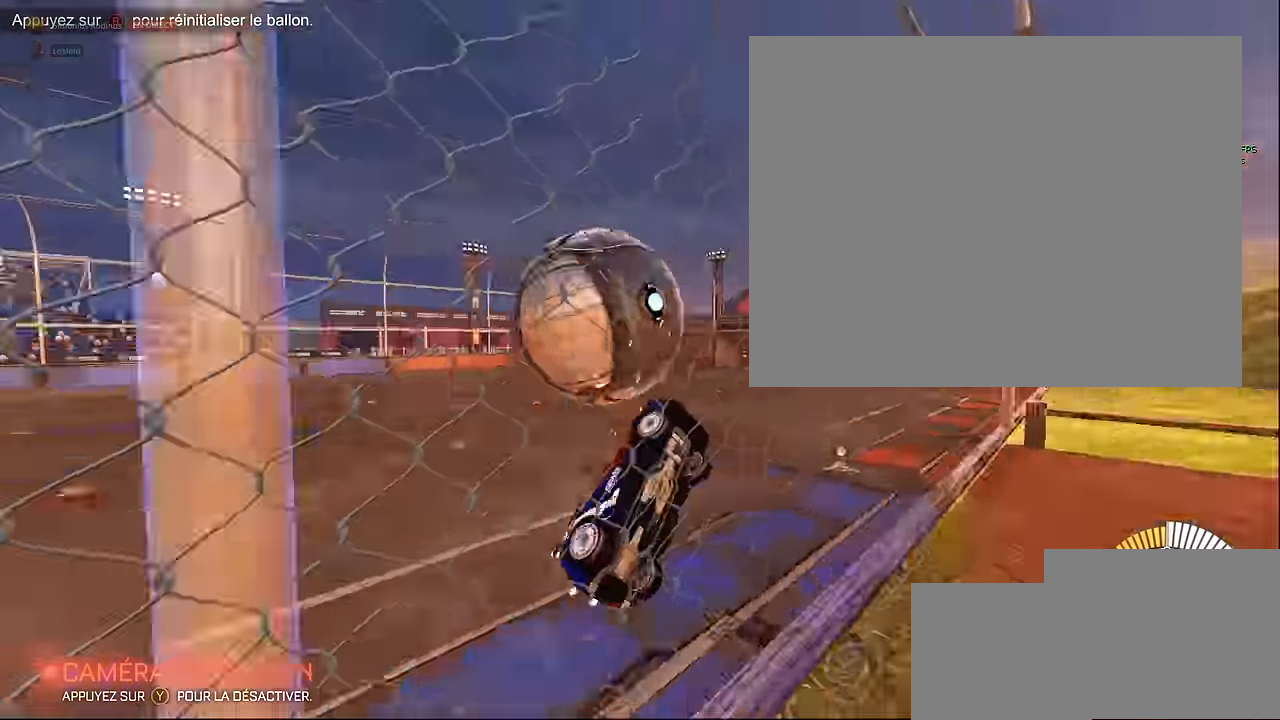
{"buttons": ["X", "R2"], "left_stick": "center", "events": [[41, "A", "down"], [41, "R2", "down"], [41, "X", "down"], [83, "left_stick", "down-right"], [166, "A", "up"], [166, "L2", "up"], [250, "left_stick", "center"]]}
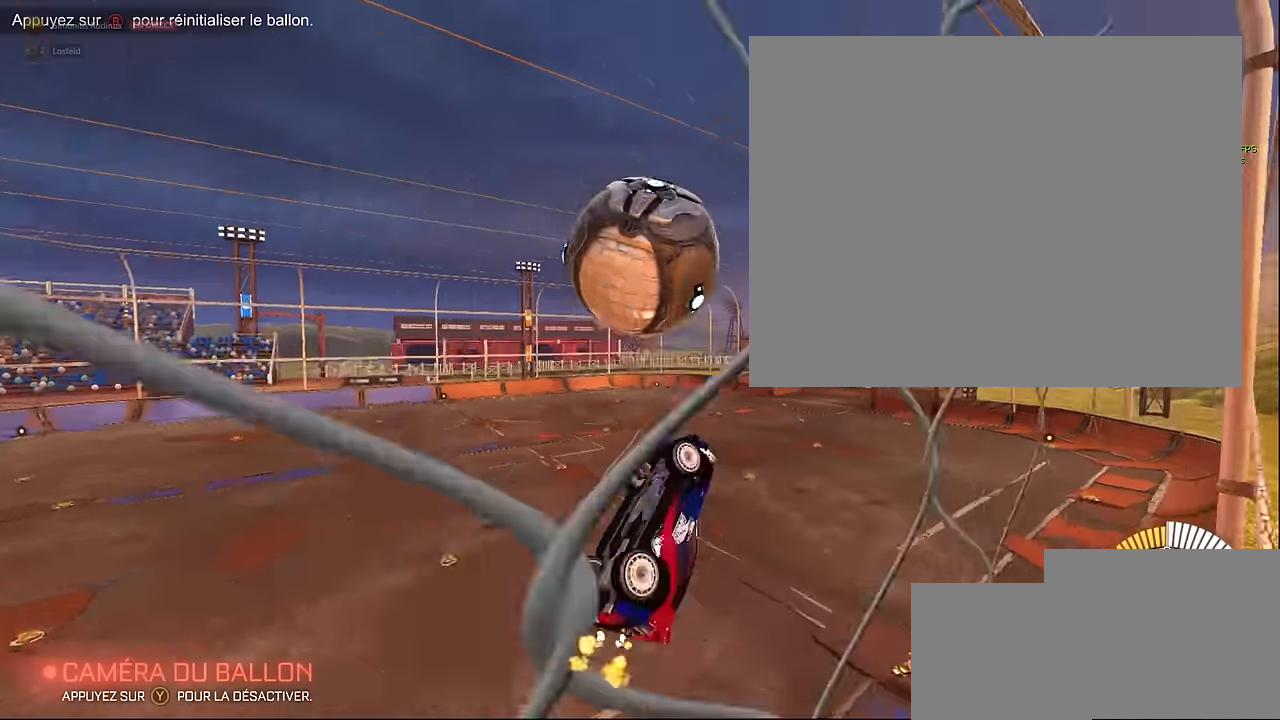
{"buttons": ["X", "R2"], "left_stick": "down", "events": [[41, "left_stick", "up-left"], [125, "L1", "down"], [250, "left_stick", "down"], [375, "L1", "up"]]}
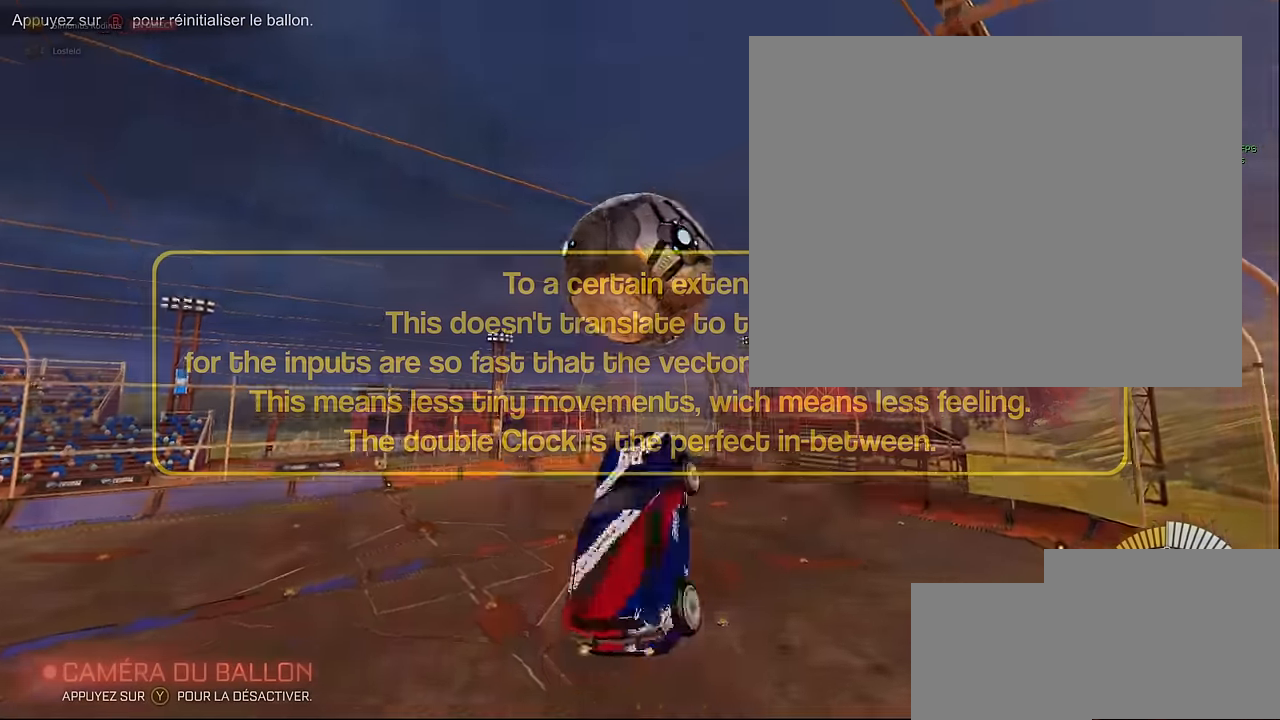
{"buttons": ["X", "L1", "R2"], "left_stick": "down", "events": [[166, "L1", "down"], [166, "left_stick", "up"], [333, "L1", "up"], [375, "left_stick", "down-left"], [458, "left_stick", "down"], [500, "L1", "down"]]}
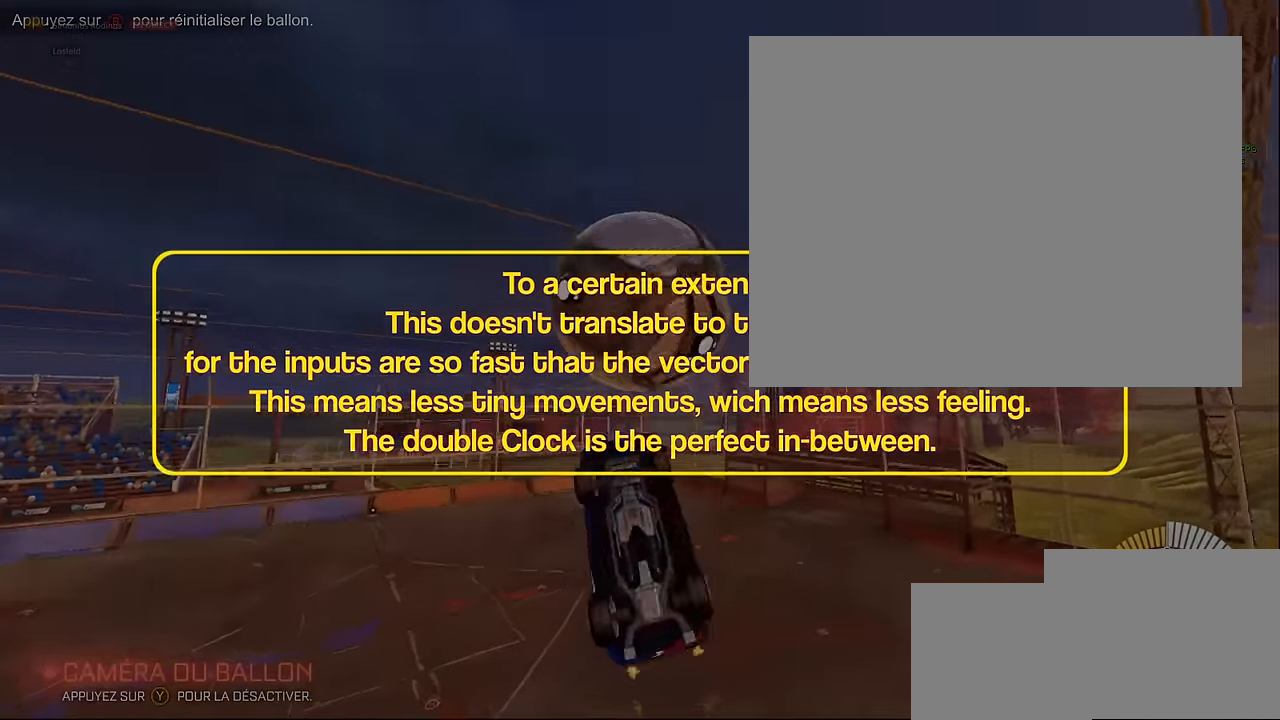
{"buttons": ["X", "R2"], "left_stick": "down", "events": [[41, "left_stick", "right"], [208, "L1", "up"], [208, "left_stick", "up"], [375, "left_stick", "down-left"], [458, "left_stick", "down"]]}
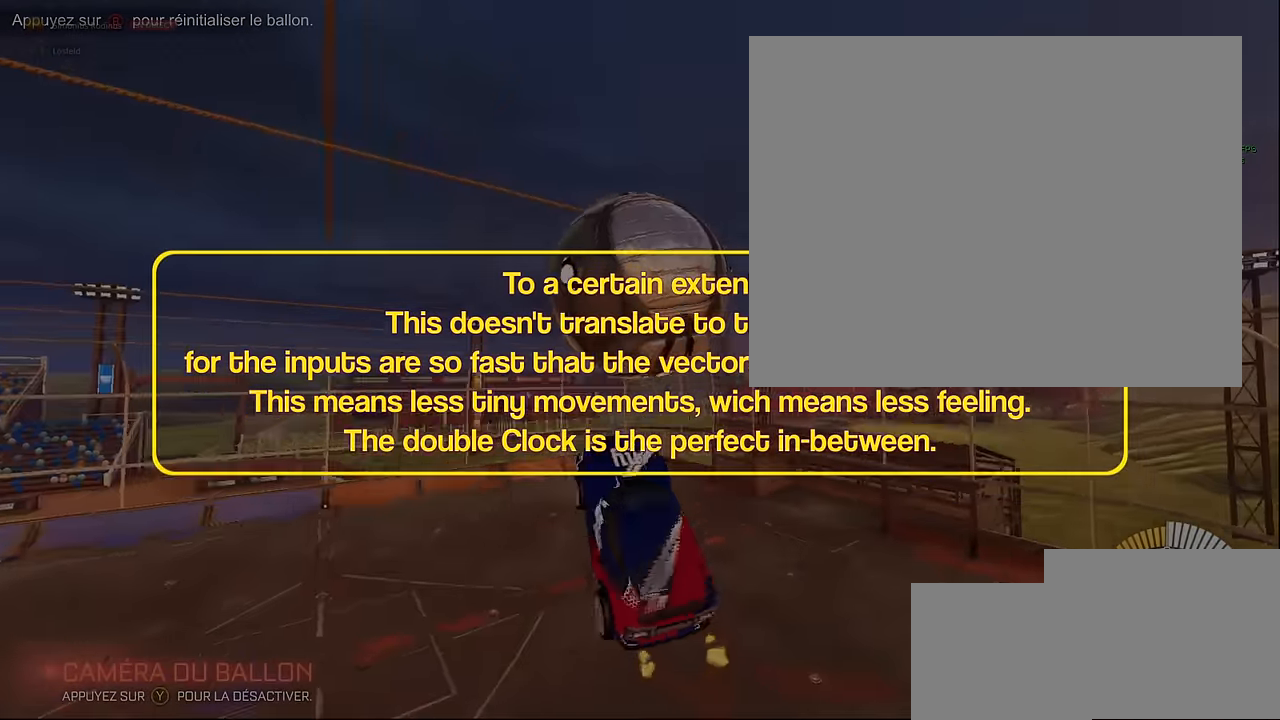
{"buttons": ["X", "R2"], "left_stick": "down-left", "events": [[83, "L1", "down"], [125, "left_stick", "up"], [291, "left_stick", "left"], [375, "L1", "up"], [458, "left_stick", "down-left"]]}
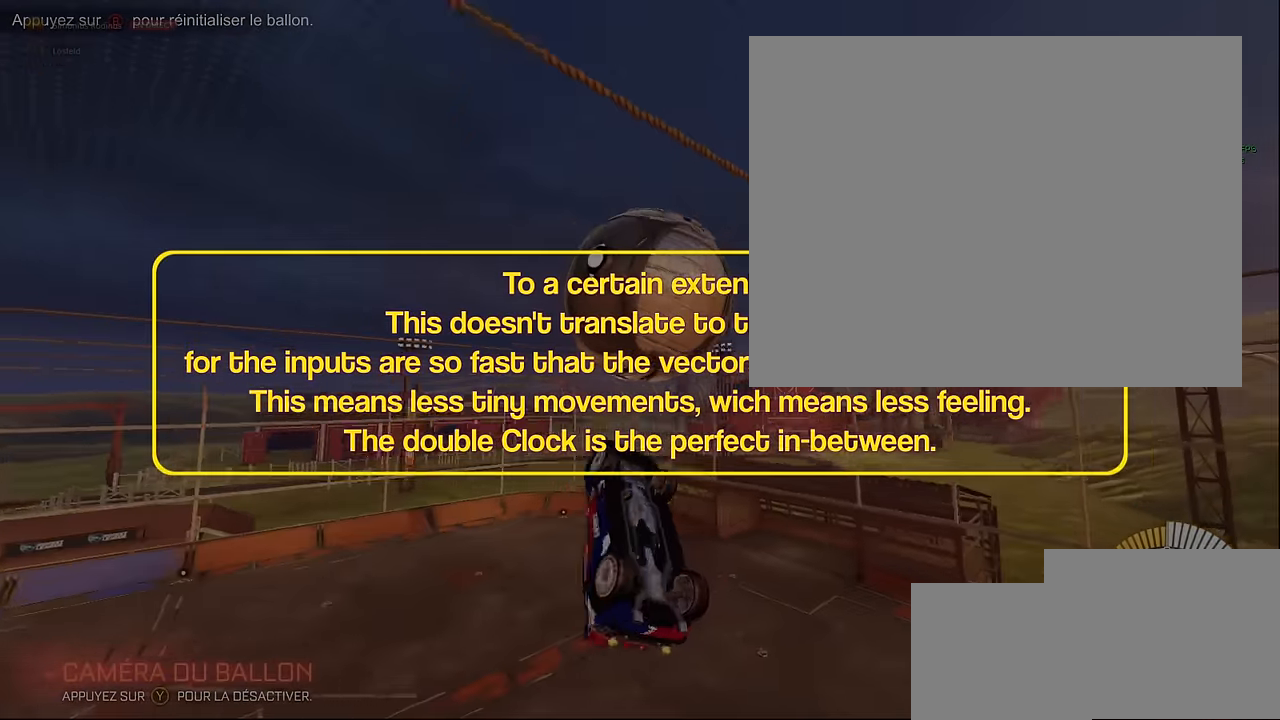
{"buttons": ["X", "R2"], "left_stick": "down-right", "events": [[41, "left_stick", "down"], [83, "L1", "down"], [166, "left_stick", "up-right"], [375, "left_stick", "down-right"], [416, "L1", "up"]]}
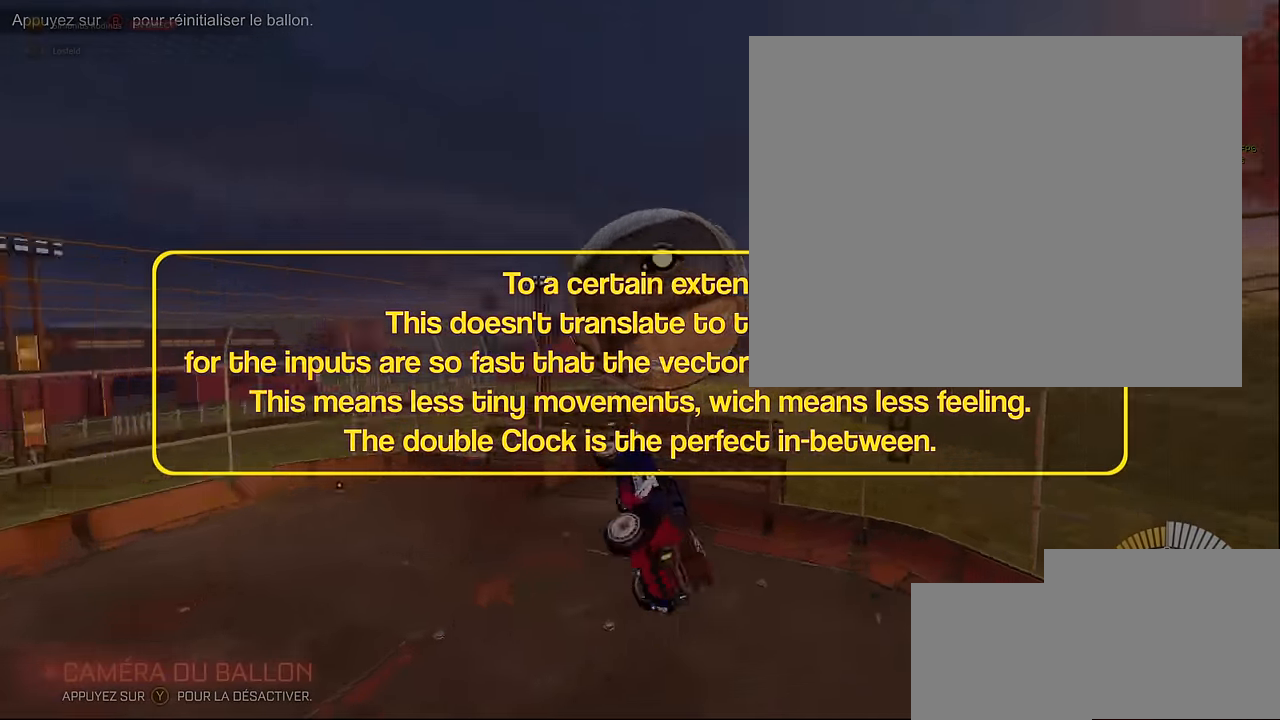
{"buttons": ["X", "L1", "R2"], "left_stick": "right", "events": [[125, "left_stick", "up-right"], [375, "L1", "down"], [458, "left_stick", "right"]]}
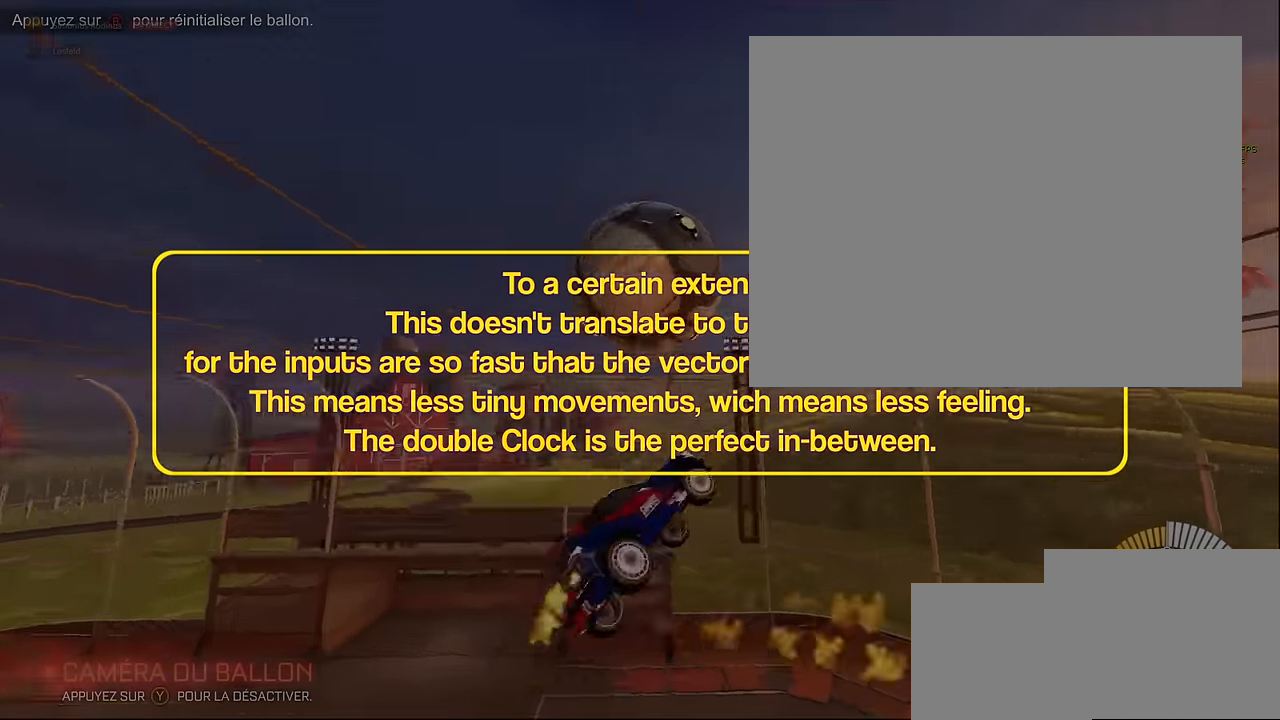
{"buttons": ["X", "R2"], "left_stick": "center", "events": [[41, "L1", "up"], [41, "left_stick", "down-right"], [166, "left_stick", "up"], [333, "left_stick", "left"], [458, "left_stick", "center"]]}
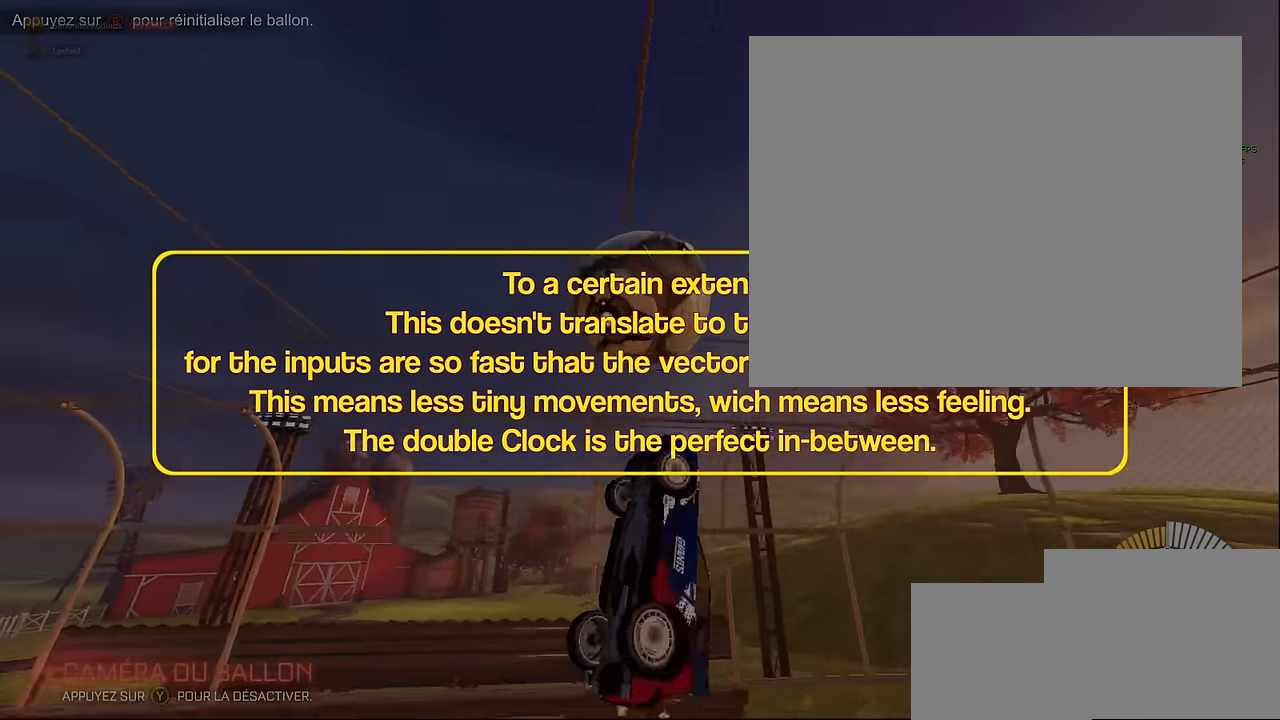
{"buttons": ["X", "R2"], "left_stick": "down-left", "events": [[41, "L1", "down"], [125, "left_stick", "down-right"], [208, "L1", "up"], [416, "left_stick", "down-left"]]}
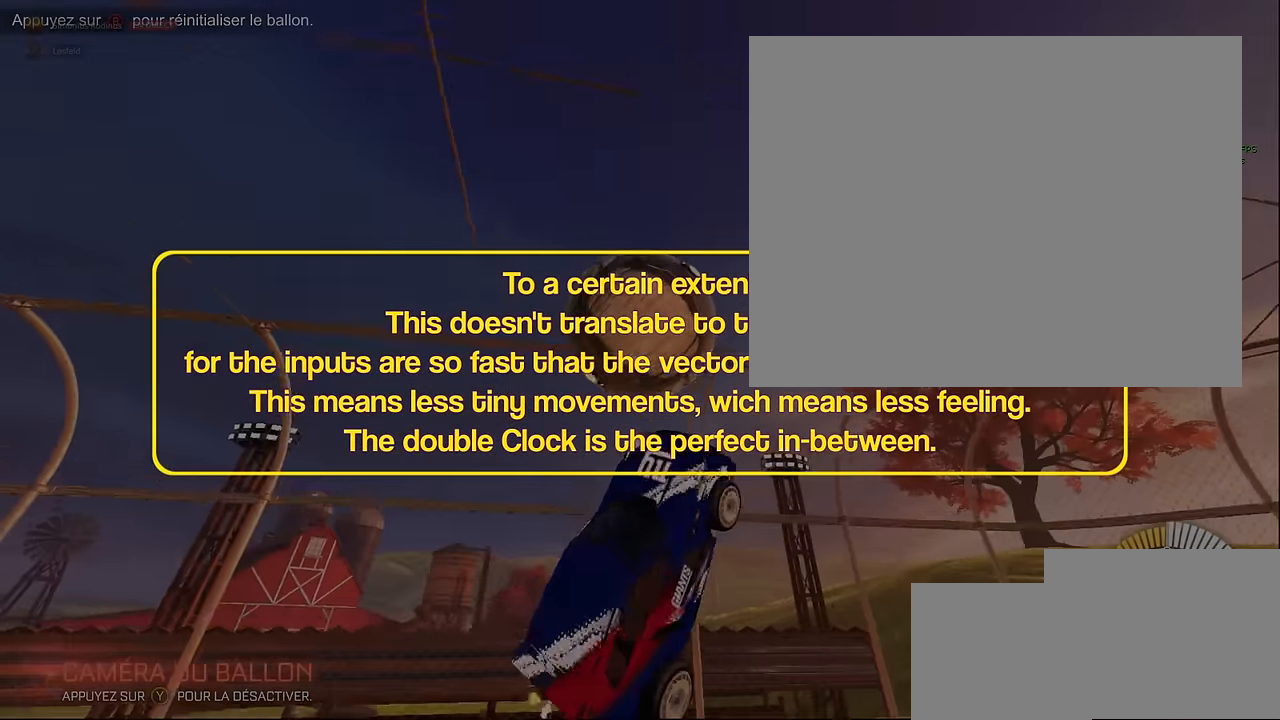
{"buttons": ["L1", "R1", "R2"], "left_stick": "down", "events": [[41, "L1", "down"], [166, "L1", "up"], [250, "left_stick", "down"], [375, "X", "up"], [416, "L1", "down"], [458, "R1", "down"]]}
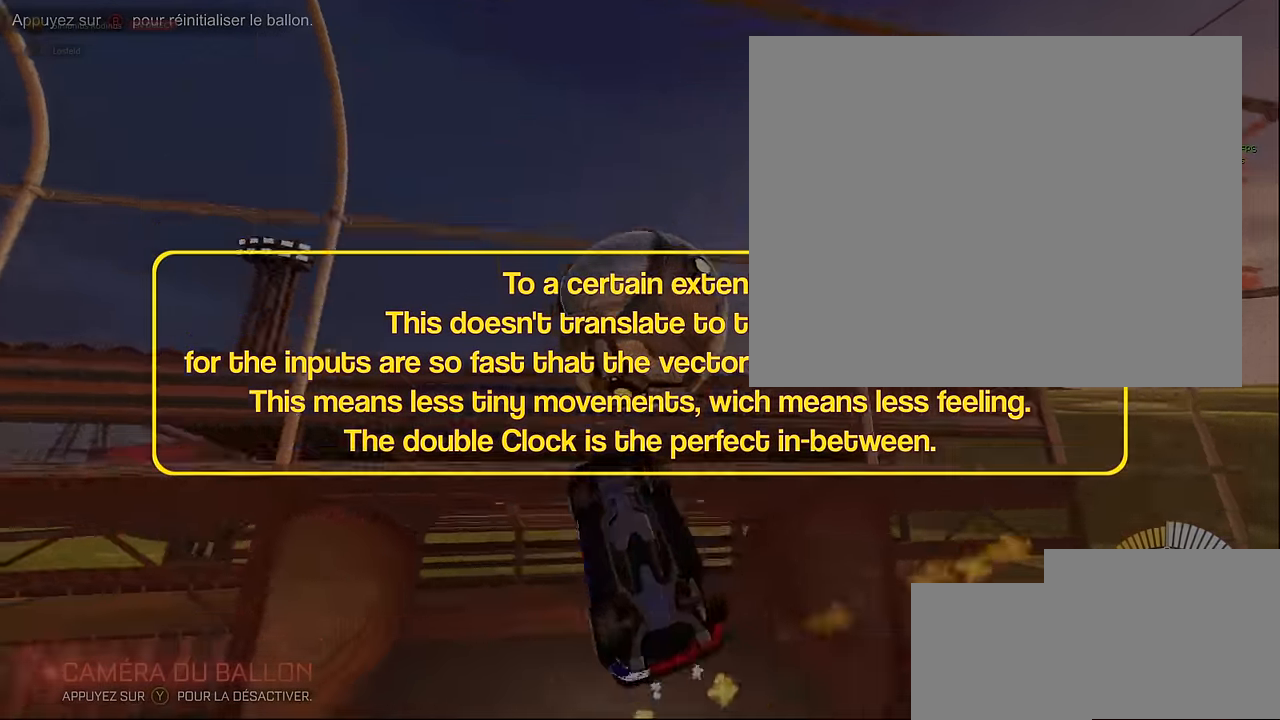
{"buttons": ["R2"], "left_stick": "right", "events": [[125, "left_stick", "right"], [166, "R1", "up"], [208, "L1", "up"], [208, "left_stick", "up-right"], [416, "A", "down"], [500, "A", "up"], [500, "left_stick", "right"]]}
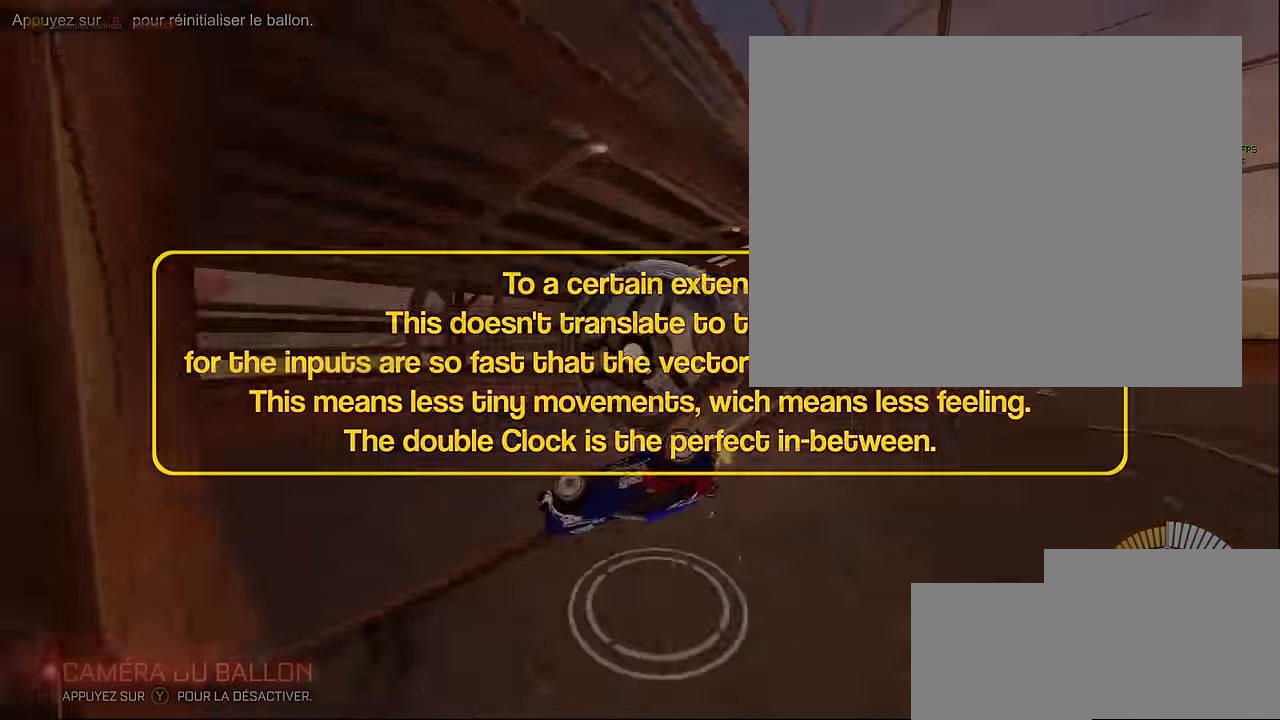
{"buttons": ["R2"], "left_stick": "right", "events": [[41, "A", "down"], [208, "A", "up"]]}
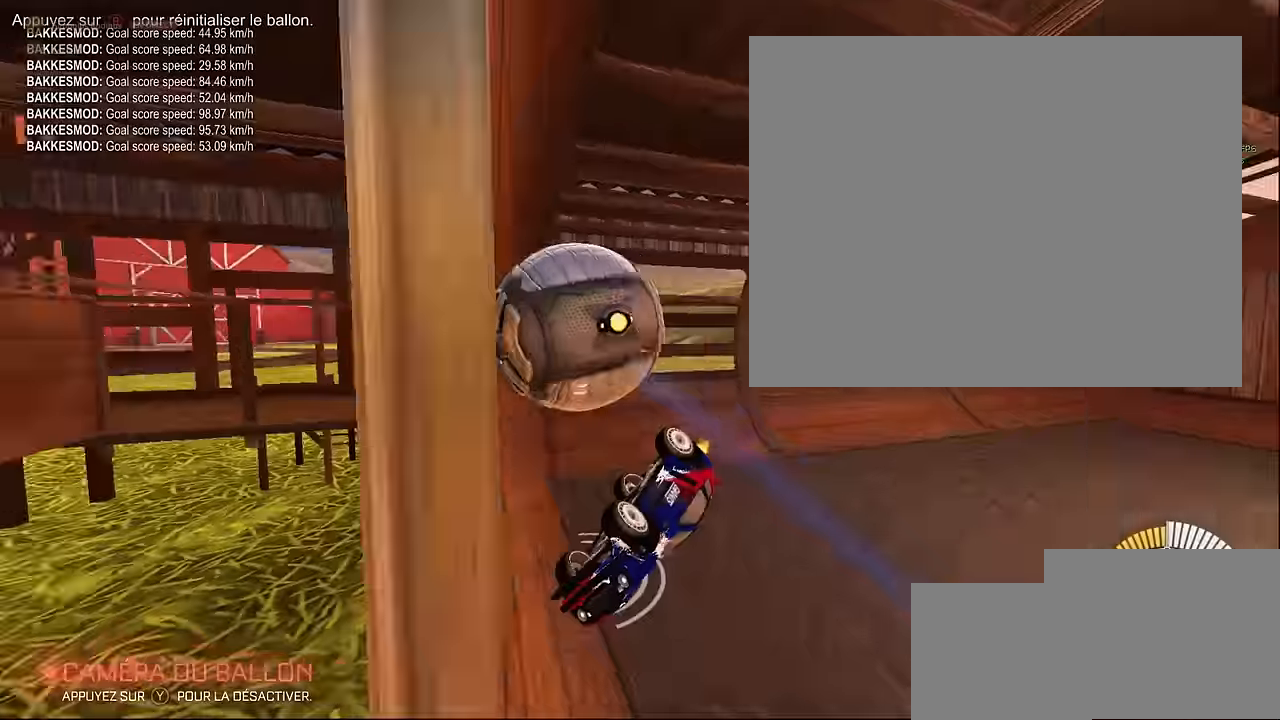
{"buttons": ["R2"], "left_stick": "center", "events": [[125, "R1", "down"], [333, "R1", "up"], [416, "left_stick", "center"]]}
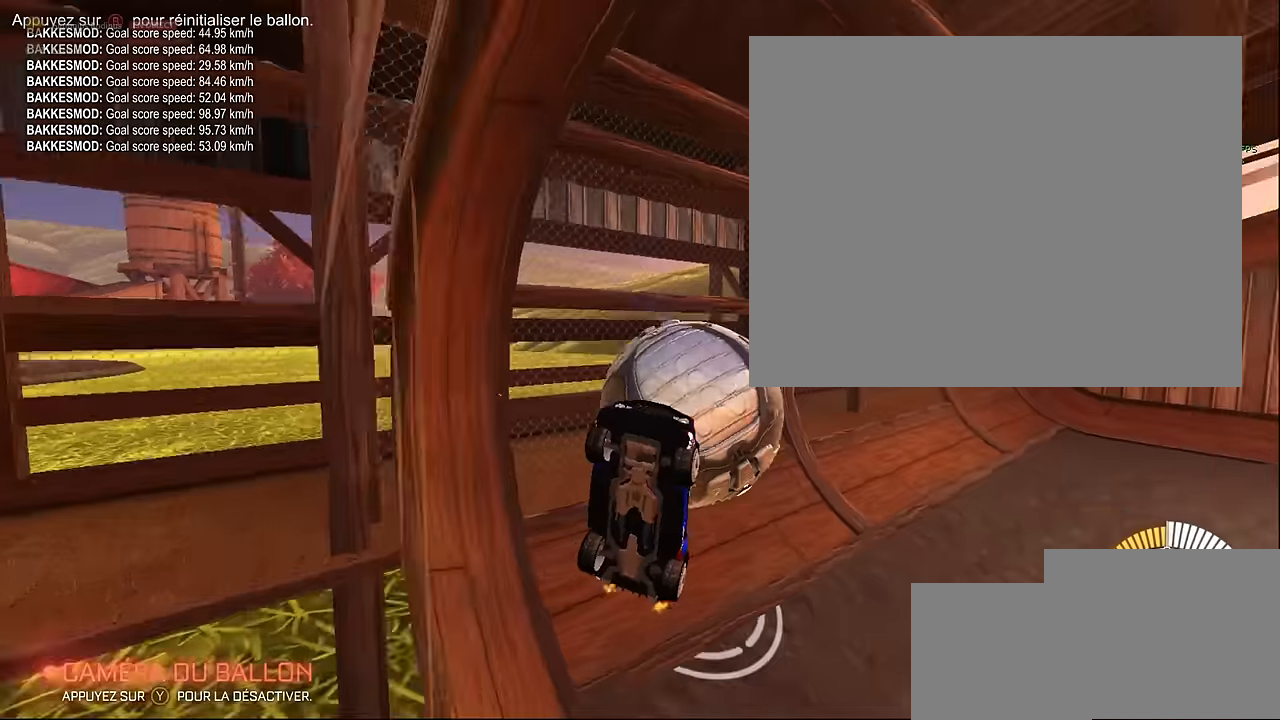
{"buttons": ["R2"], "left_stick": "left", "events": [[125, "left_stick", "left"]]}
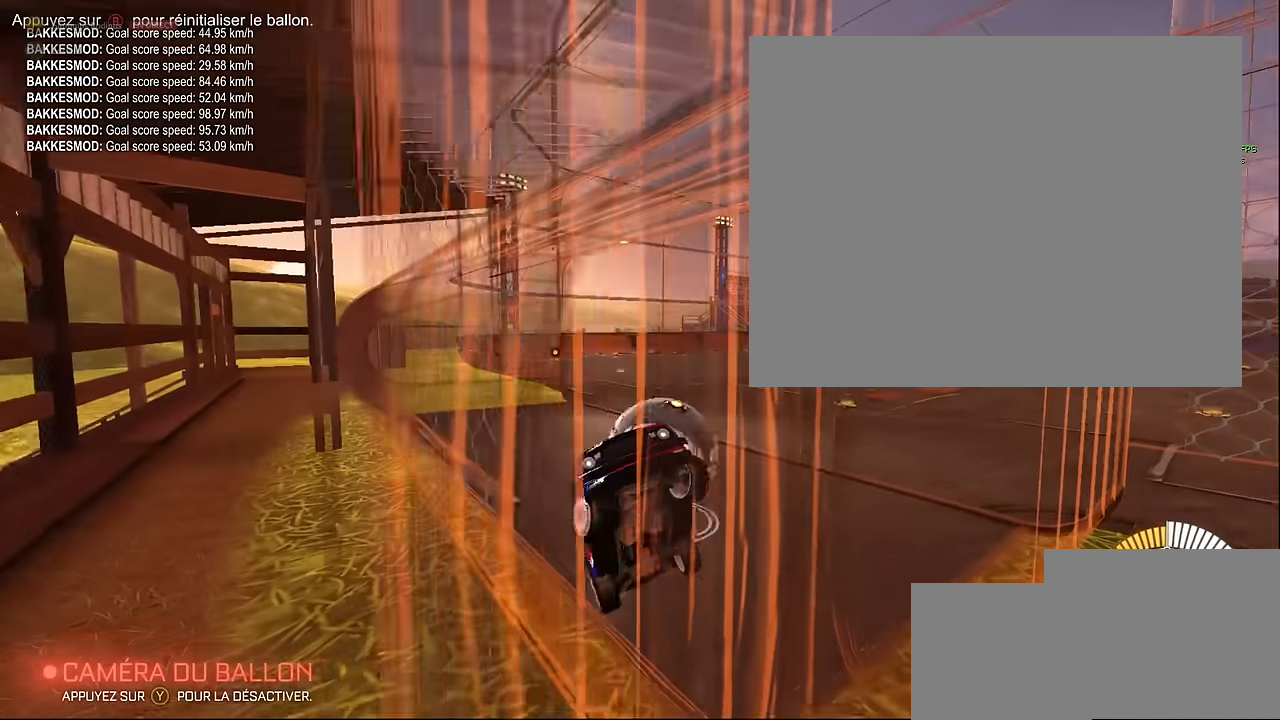
{"buttons": ["R2"], "left_stick": "left", "events": [[166, "A", "down"], [208, "left_stick", "down"], [291, "X", "down"], [458, "A", "up"], [500, "X", "up"], [500, "left_stick", "left"]]}
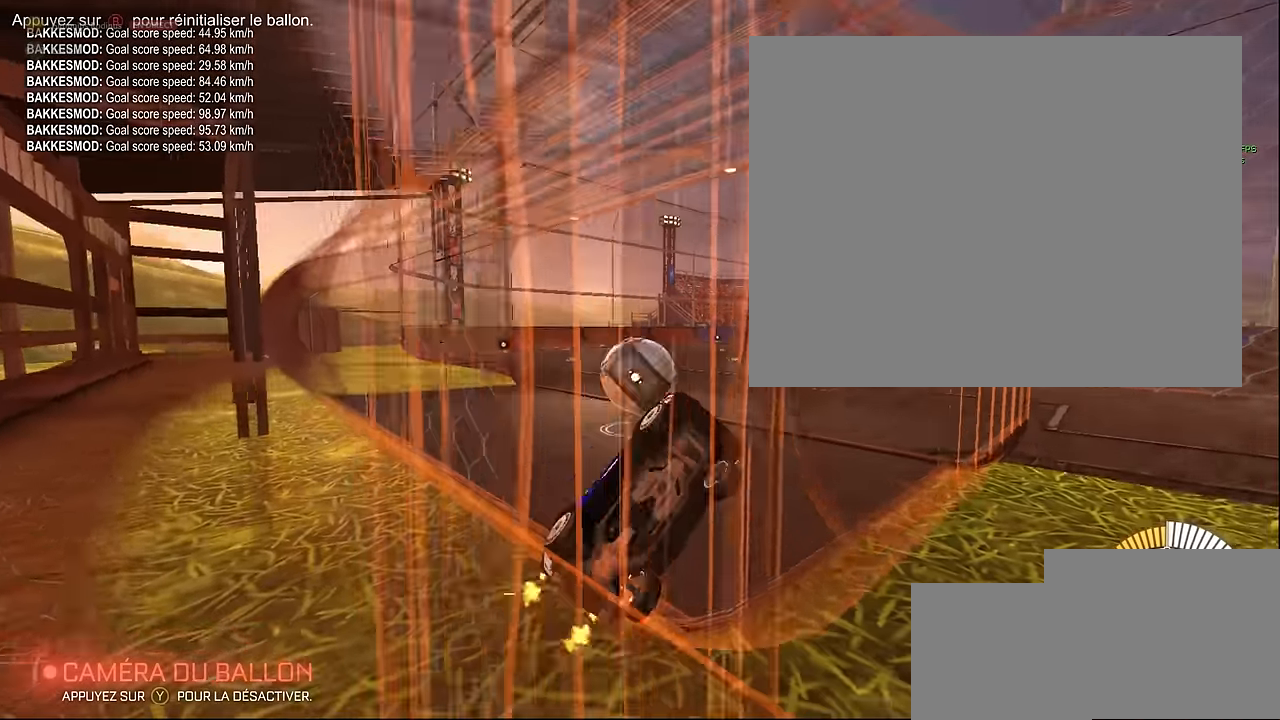
{"buttons": ["L1", "R2"], "left_stick": "left", "events": [[125, "R1", "down"], [333, "L1", "down"], [333, "R1", "up"]]}
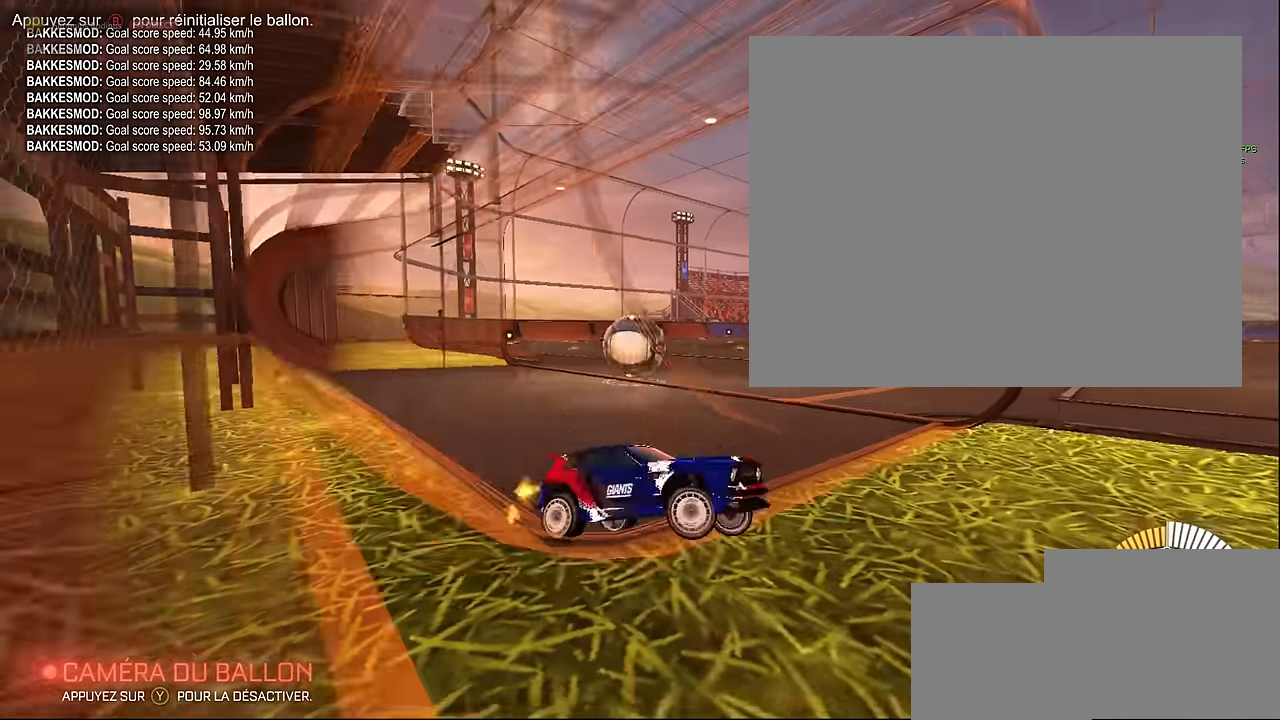
{"buttons": ["L1", "R2"], "left_stick": "left", "events": []}
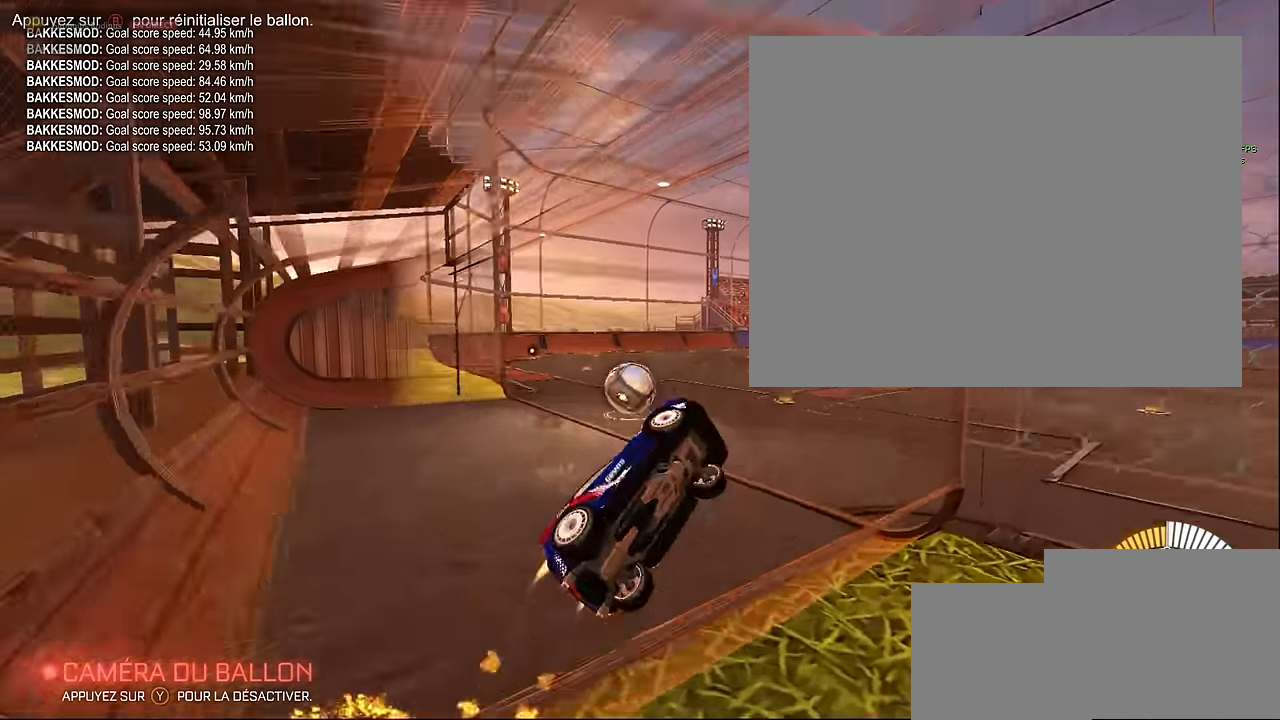
{"buttons": ["A", "R1", "R2"], "left_stick": "down", "events": [[41, "L1", "up"], [208, "R1", "down"], [208, "left_stick", "down-left"], [375, "A", "down"], [375, "left_stick", "down"]]}
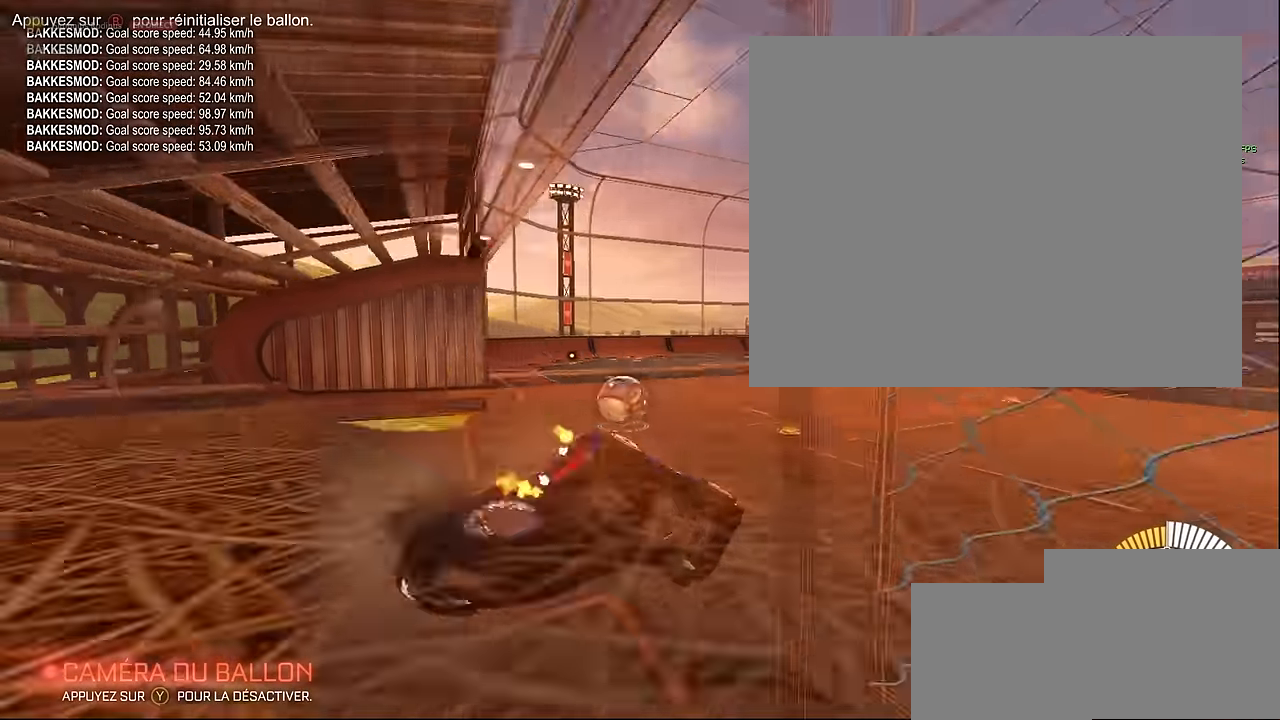
{"buttons": ["R2"], "left_stick": "up-right", "events": [[41, "A", "up"], [41, "left_stick", "down-right"], [125, "R1", "up"], [416, "left_stick", "up-right"]]}
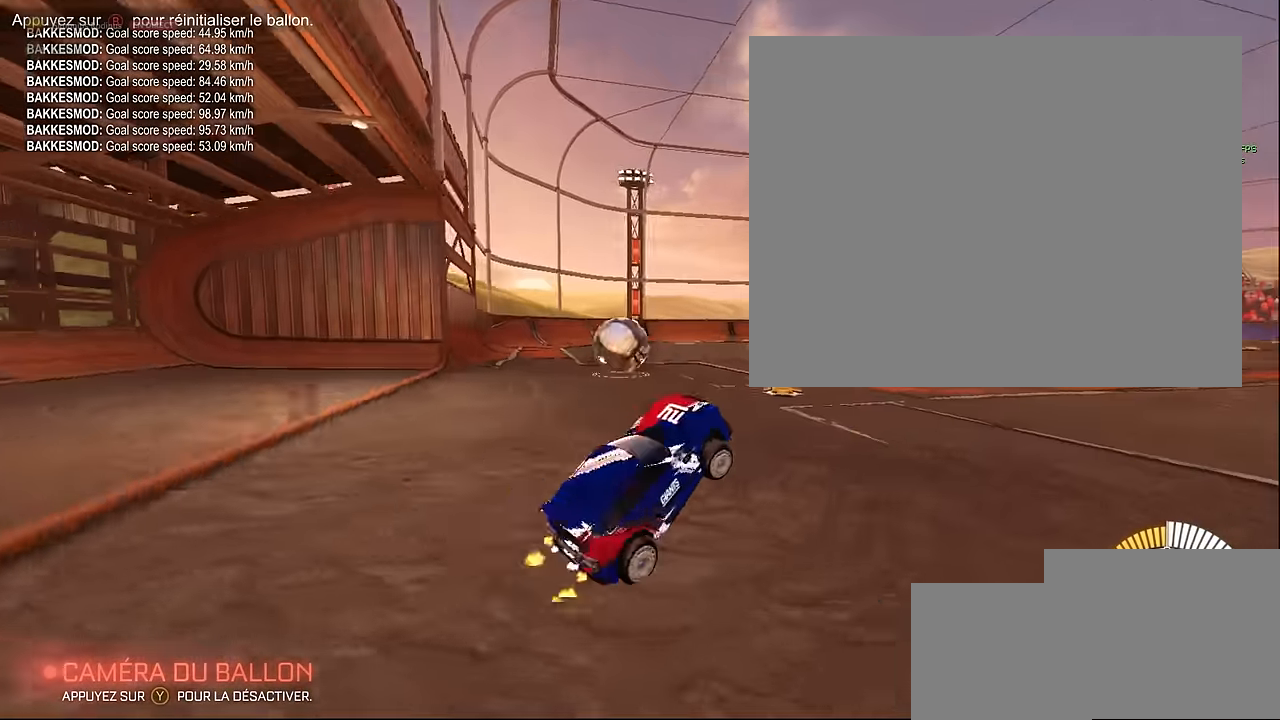
{"buttons": ["R2"], "left_stick": "right", "events": [[83, "A", "down"], [125, "left_stick", "right"], [208, "A", "up"]]}
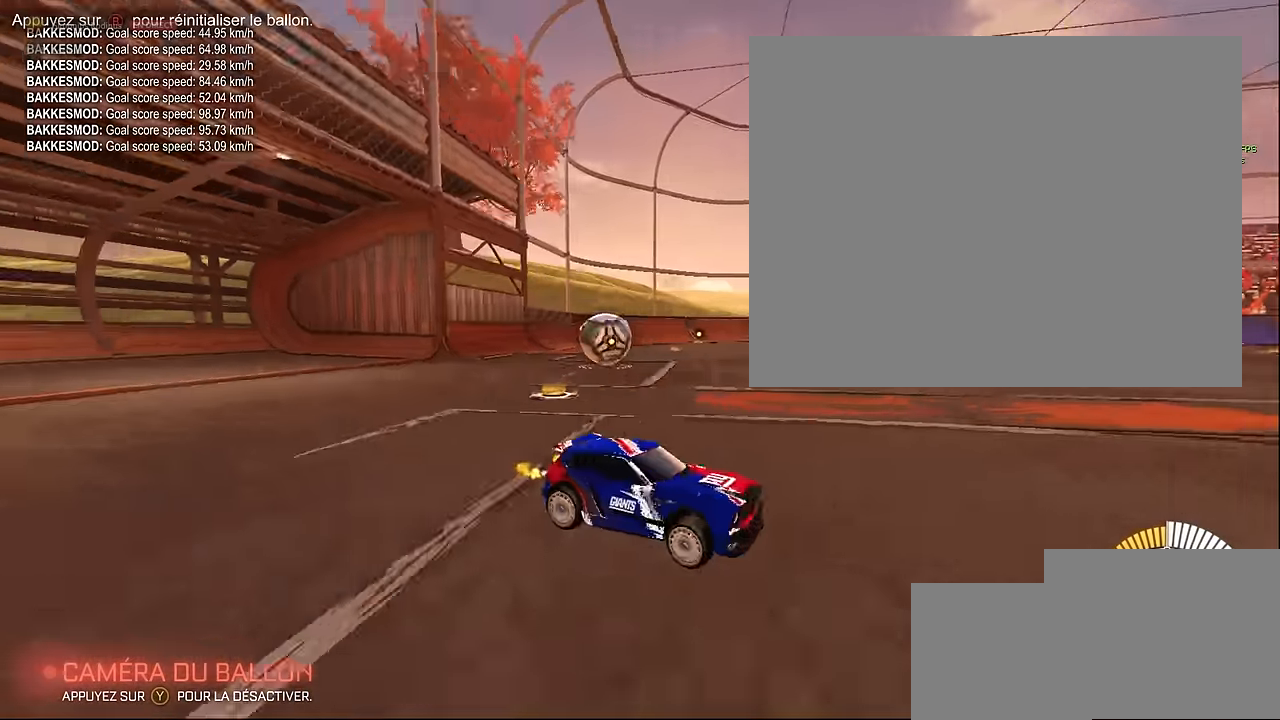
{"buttons": [], "left_stick": "center", "events": [[41, "R2", "up"], [458, "left_stick", "center"]]}
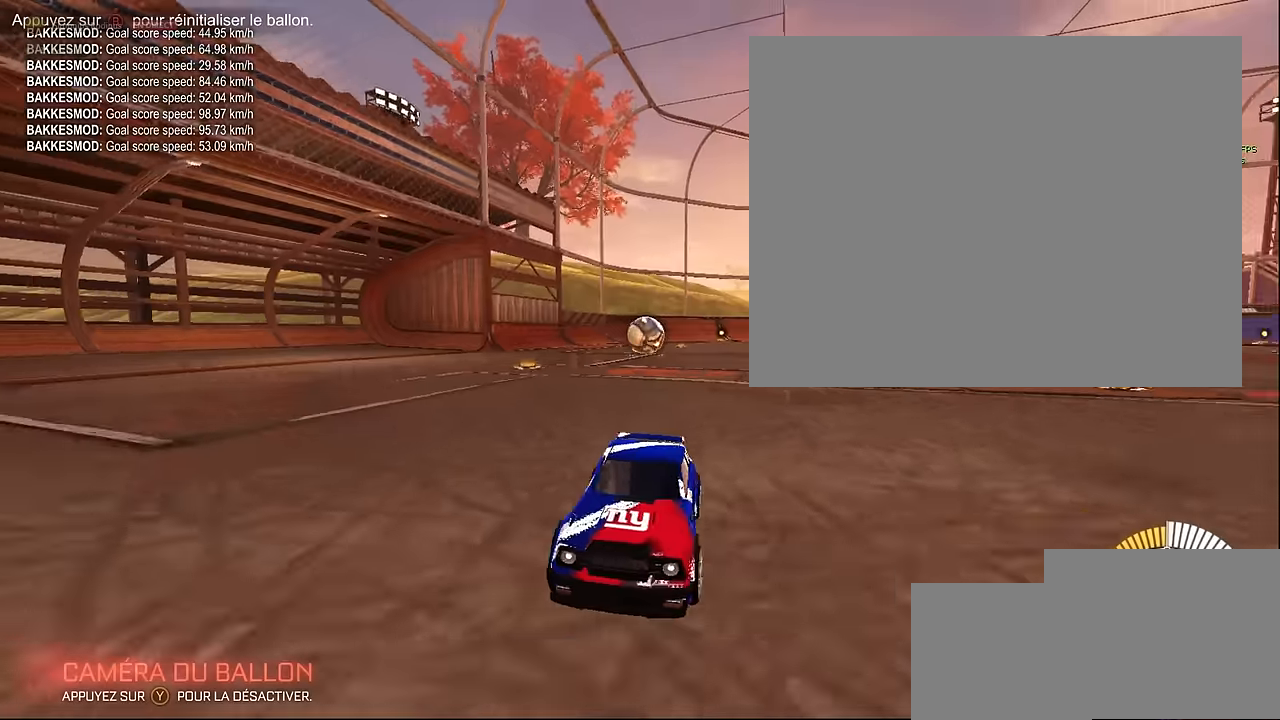
{"buttons": ["R2"], "left_stick": "left", "events": [[292, "left_stick", "left"], [458, "R2", "down"]]}
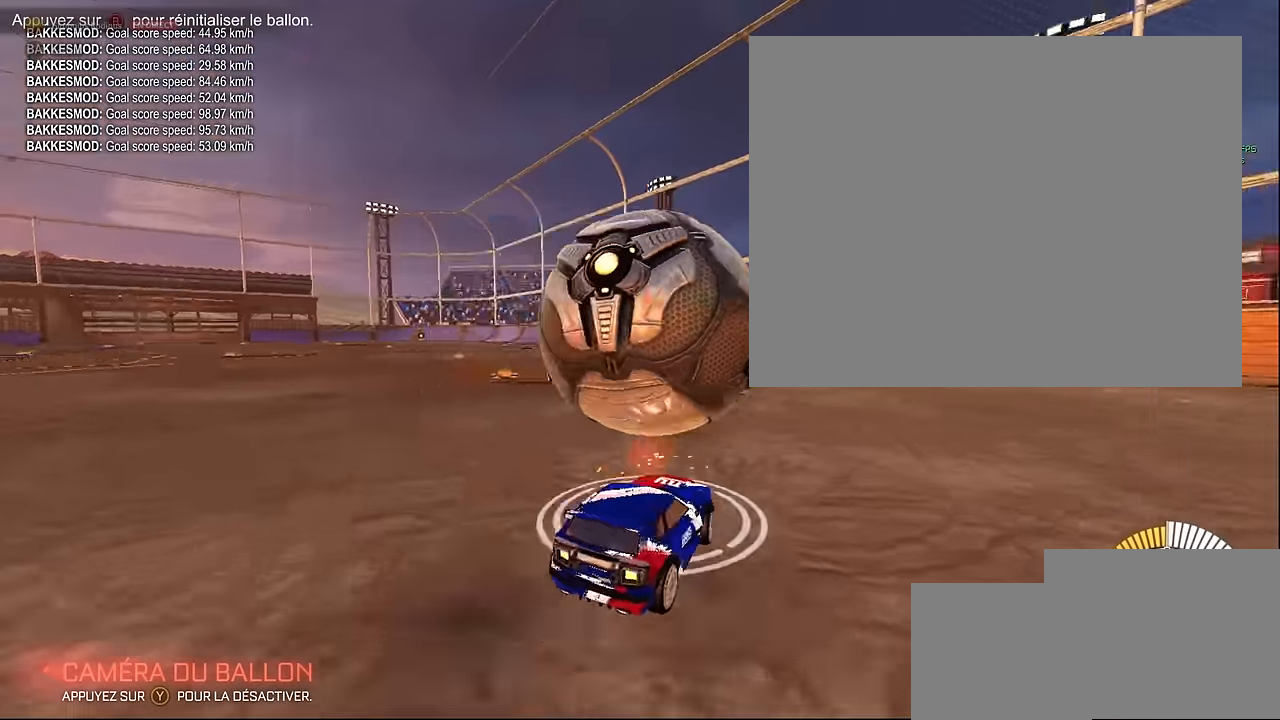
{"buttons": ["L1", "R2"], "left_stick": "center", "events": [[208, "left_stick", "center"], [292, "left_stick", "right"], [333, "L1", "down"], [500, "left_stick", "center"]]}
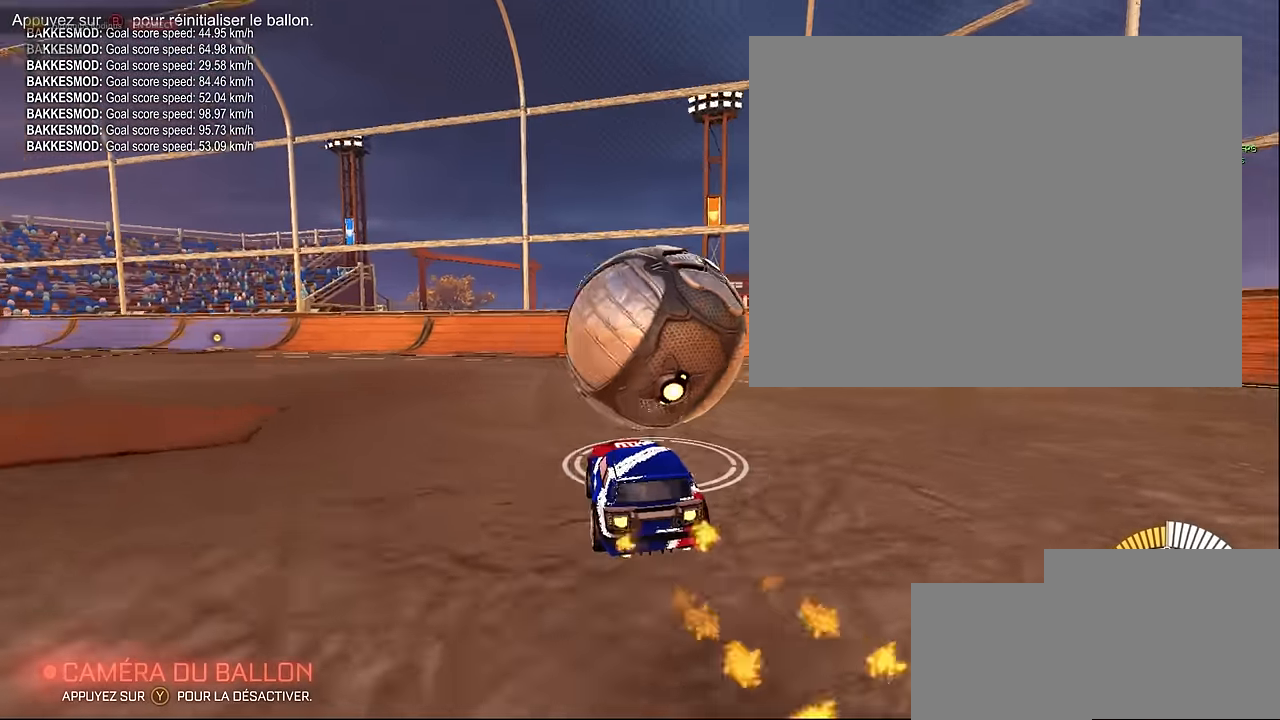
{"buttons": ["L1", "R2"], "left_stick": "center", "events": []}
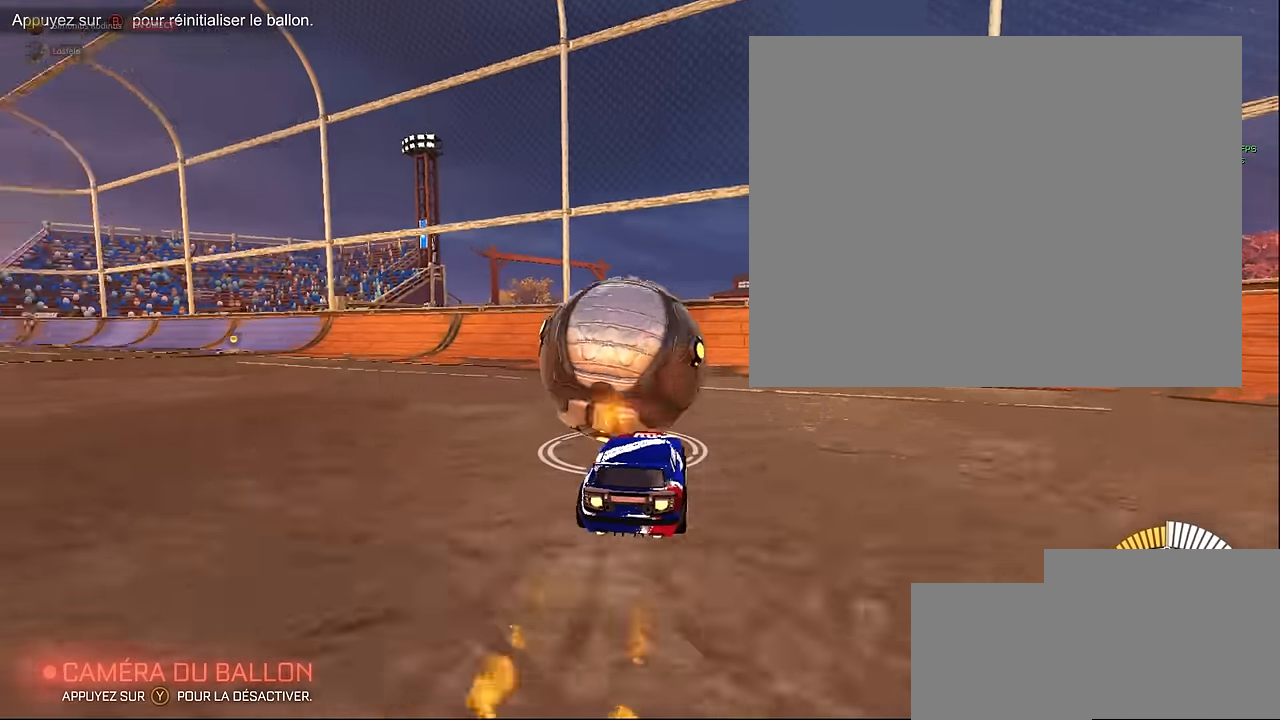
{"buttons": [], "left_stick": "center", "events": [[208, "R2", "up"], [250, "L1", "up"], [333, "left_stick", "left"], [417, "left_stick", "center"]]}
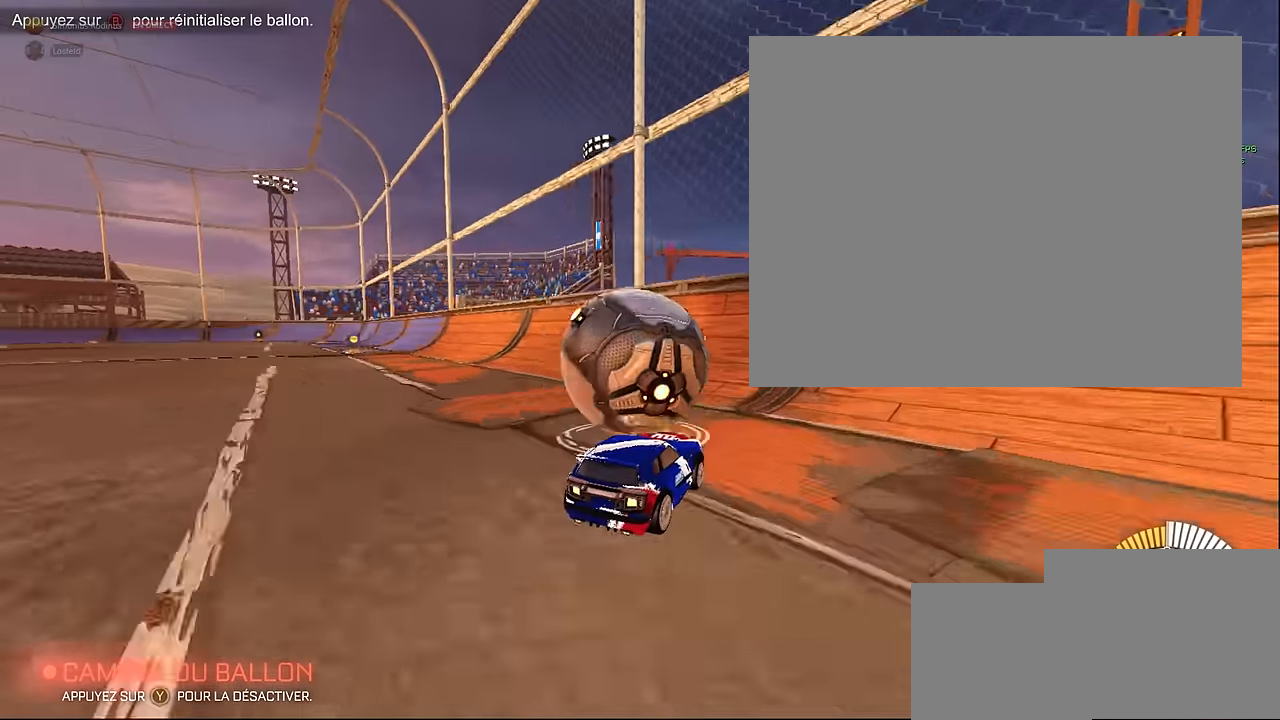
{"buttons": ["L1", "R2"], "left_stick": "left", "events": [[333, "R2", "down"], [375, "L1", "down"], [500, "left_stick", "left"]]}
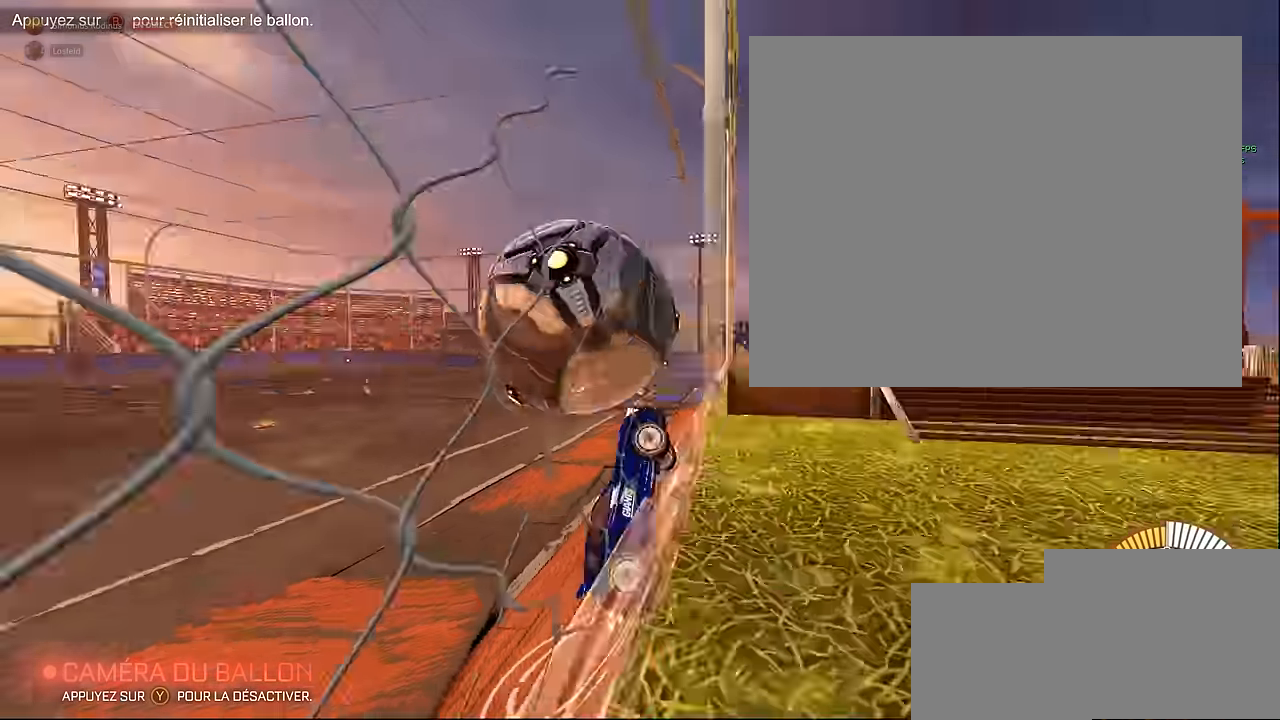
{"buttons": ["X", "R2"], "left_stick": "center", "events": [[125, "L1", "up"], [125, "L2", "down"], [125, "R2", "up"], [167, "left_stick", "down"], [208, "A", "down"], [250, "R2", "down"], [250, "X", "down"], [250, "left_stick", "down-right"], [333, "A", "up"], [333, "L2", "up"], [417, "left_stick", "center"]]}